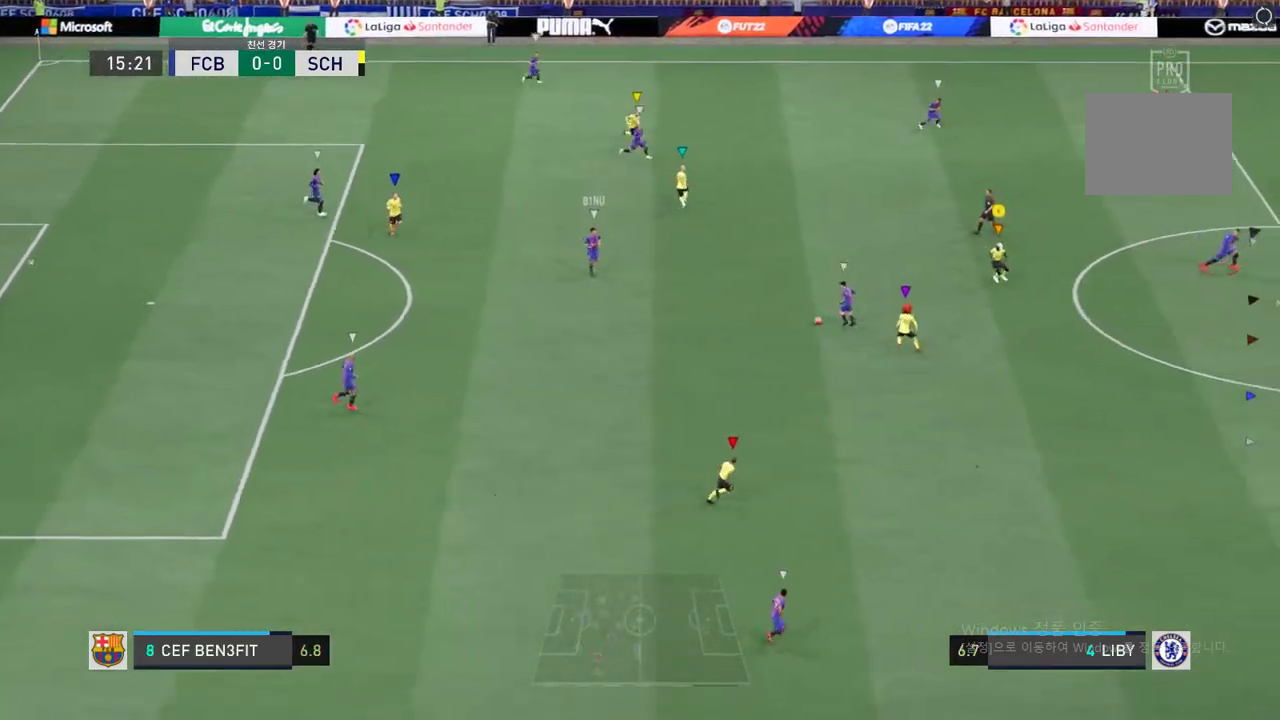
Gameplay with a controller (Xbox layout); each line is a JSON object with the inputs held at the frame after it. "events" lists button and stick changes between this image and that frame as [ms after this image, input, new state], when the widget could be followed in between. Not read: A L3 R3.
{"buttons": ["L2", "R2"], "left_stick": "up", "right_stick": "center", "events": [[17, "left_stick", "center"], [68, "left_stick", "up"]]}
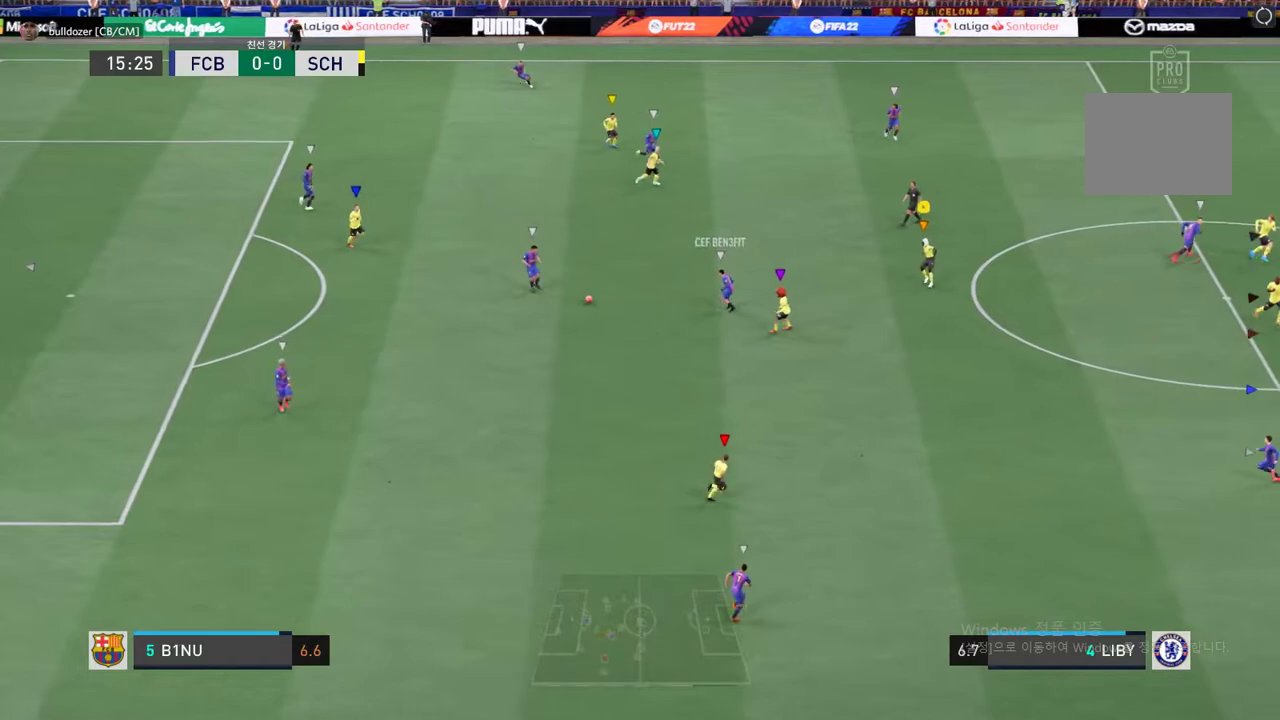
{"buttons": ["R2"], "left_stick": "right", "right_stick": "center", "events": [[152, "left_stick", "up-right"], [286, "L2", "up"], [387, "left_stick", "center"], [488, "left_stick", "right"]]}
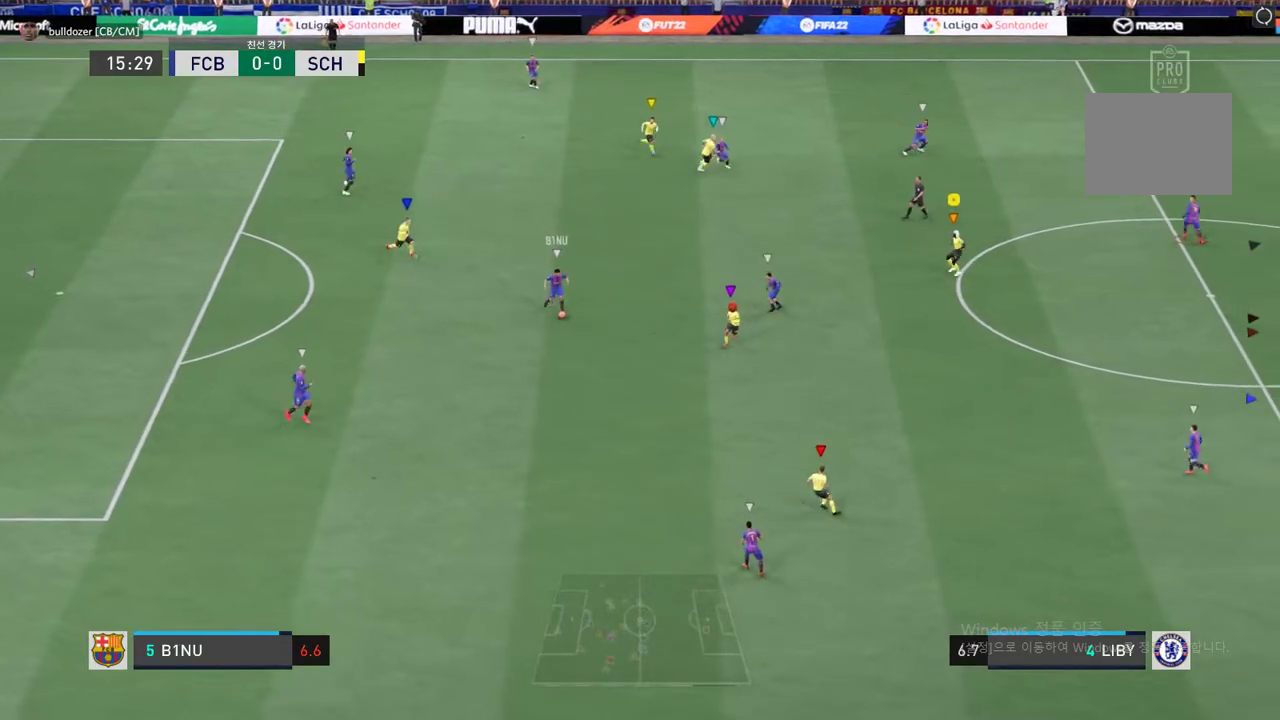
{"buttons": ["L2", "R2"], "left_stick": "down", "right_stick": "center", "events": [[101, "left_stick", "down"], [236, "left_stick", "center"], [253, "L2", "down"], [387, "left_stick", "down"]]}
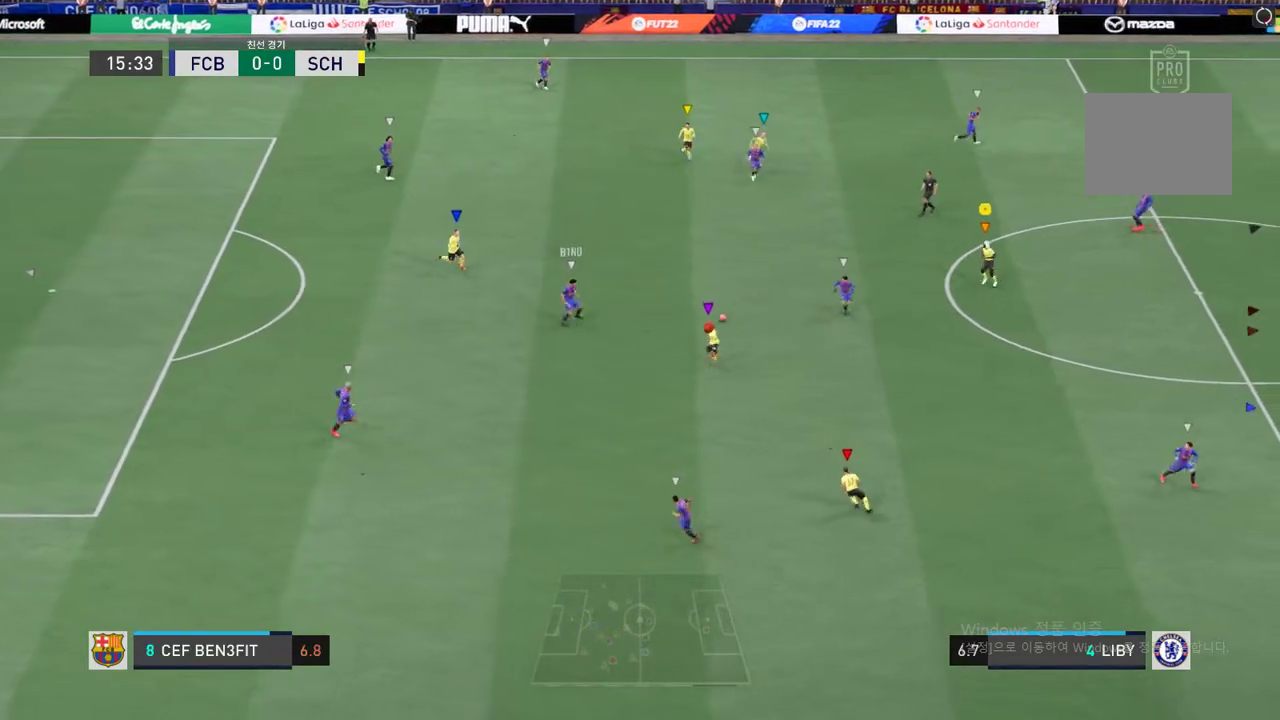
{"buttons": ["L2", "R2"], "left_stick": "down-left", "right_stick": "center", "events": [[101, "L2", "up"], [320, "L2", "down"], [370, "left_stick", "down-left"]]}
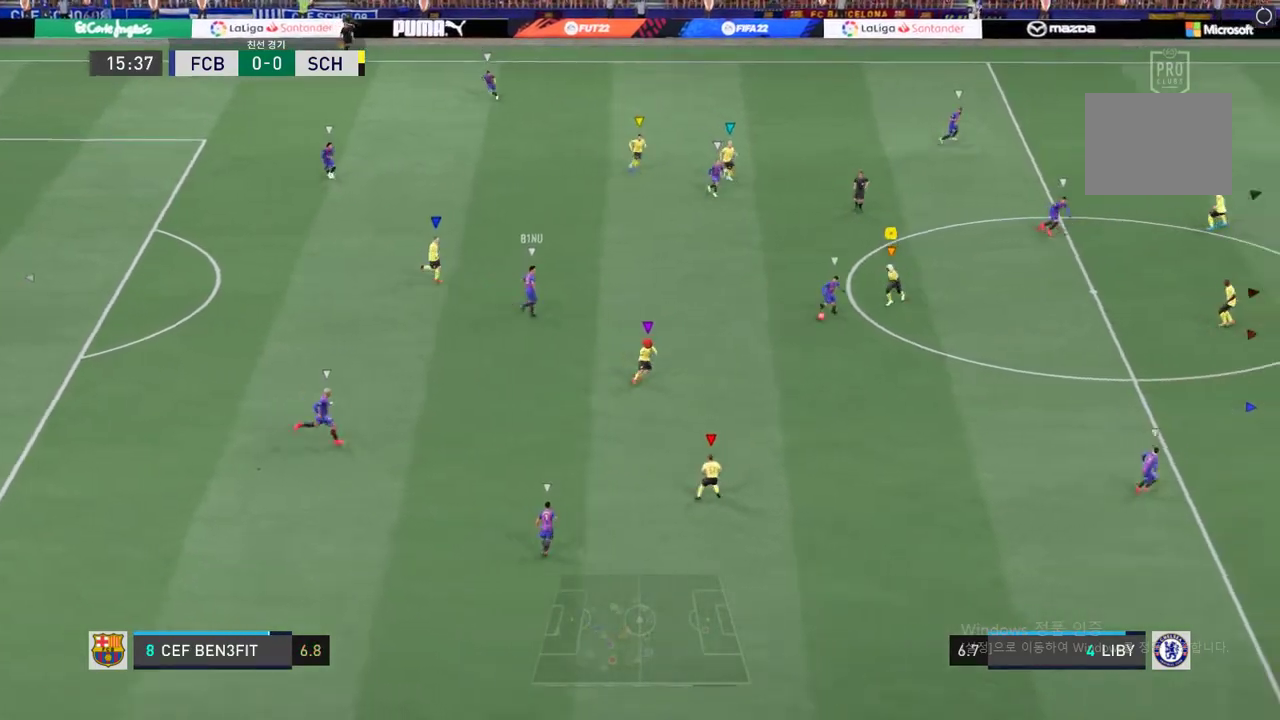
{"buttons": ["L2", "R2"], "left_stick": "down-left", "right_stick": "center", "events": []}
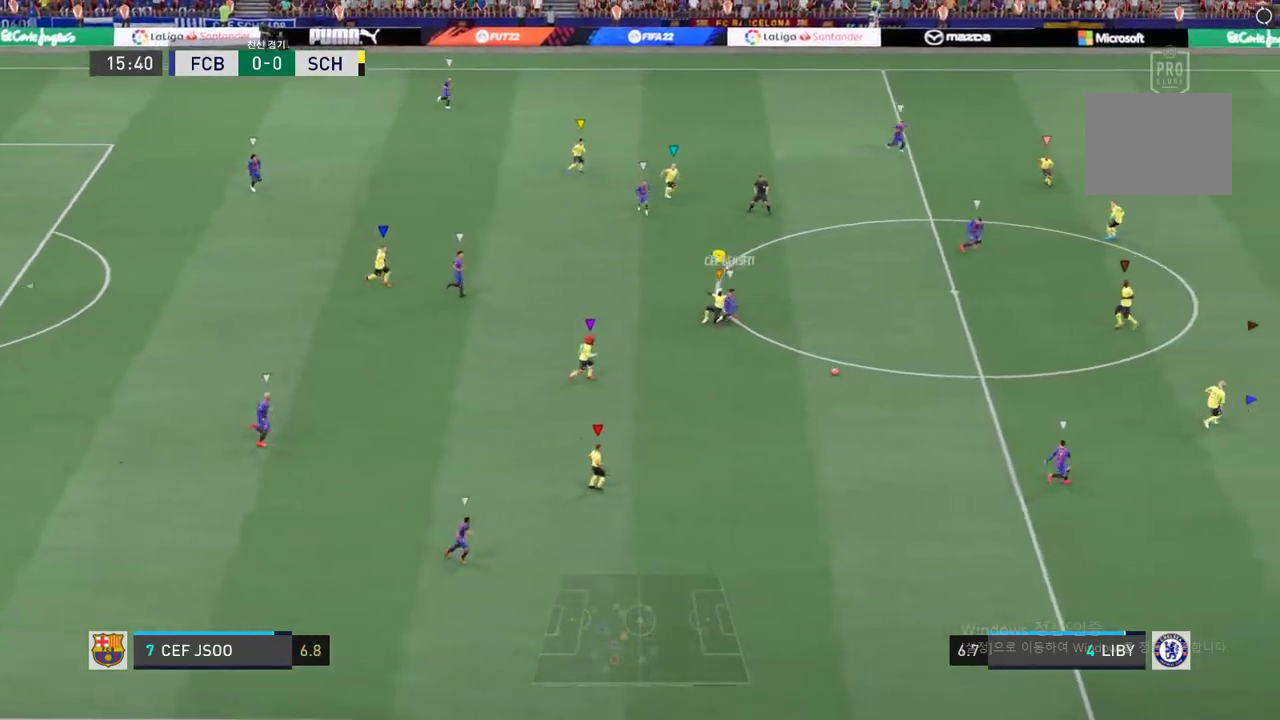
{"buttons": ["R2"], "left_stick": "right", "right_stick": "center", "events": [[68, "left_stick", "down"], [202, "left_stick", "down-right"], [438, "L2", "up"], [455, "left_stick", "right"]]}